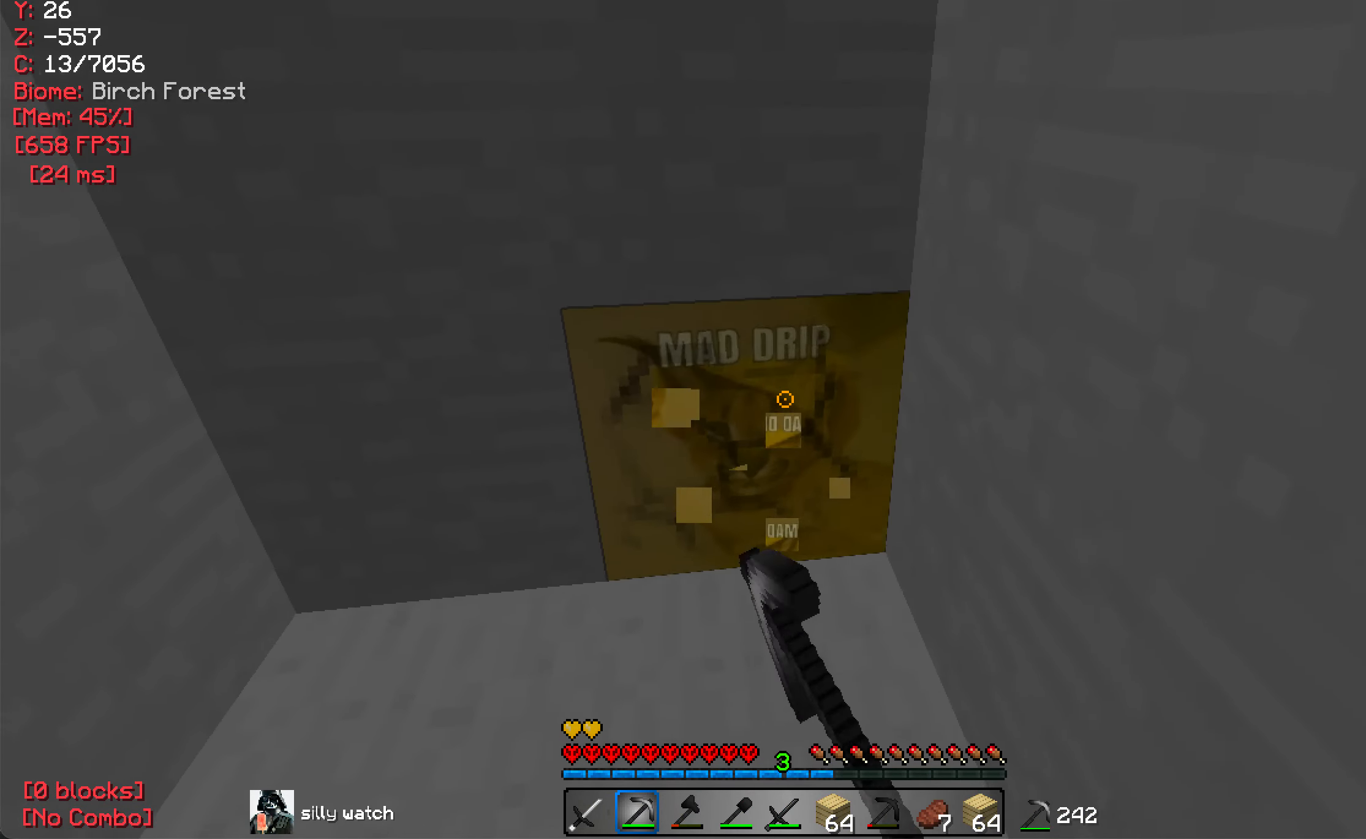
Gameplay with keyboard and mouse; each line is a JSON object with the keys and mouse buttons held at the frame after it. "events" lists presses ("down") and releases ("up") of "a", "d", "s", "w", "mouse_left" and "mouse_right" between this image and that frame as [ms after this image, input, new state], when the widget could be followed in between. "mouse_left", "mouse_right" = the "left", "right" buttons of the "mouse" list. No other keys are recorded. Fast repeated clicks can show as one long hold. Mouse movement is not recorded.
{"keys": ["w"], "mouse": ["left"], "events": []}
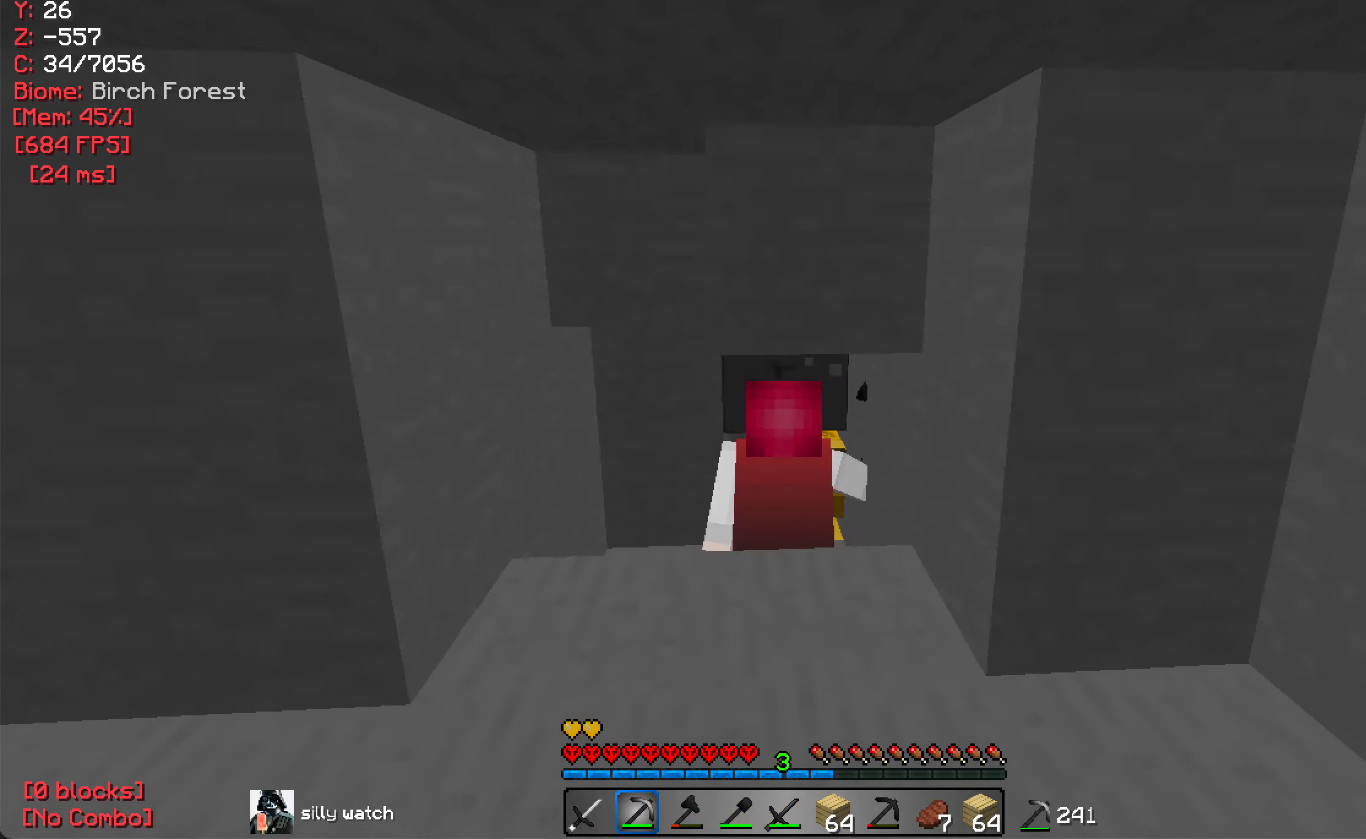
{"keys": ["w"], "mouse": ["left"], "events": [[34, "w", "up"], [317, "w", "down"]]}
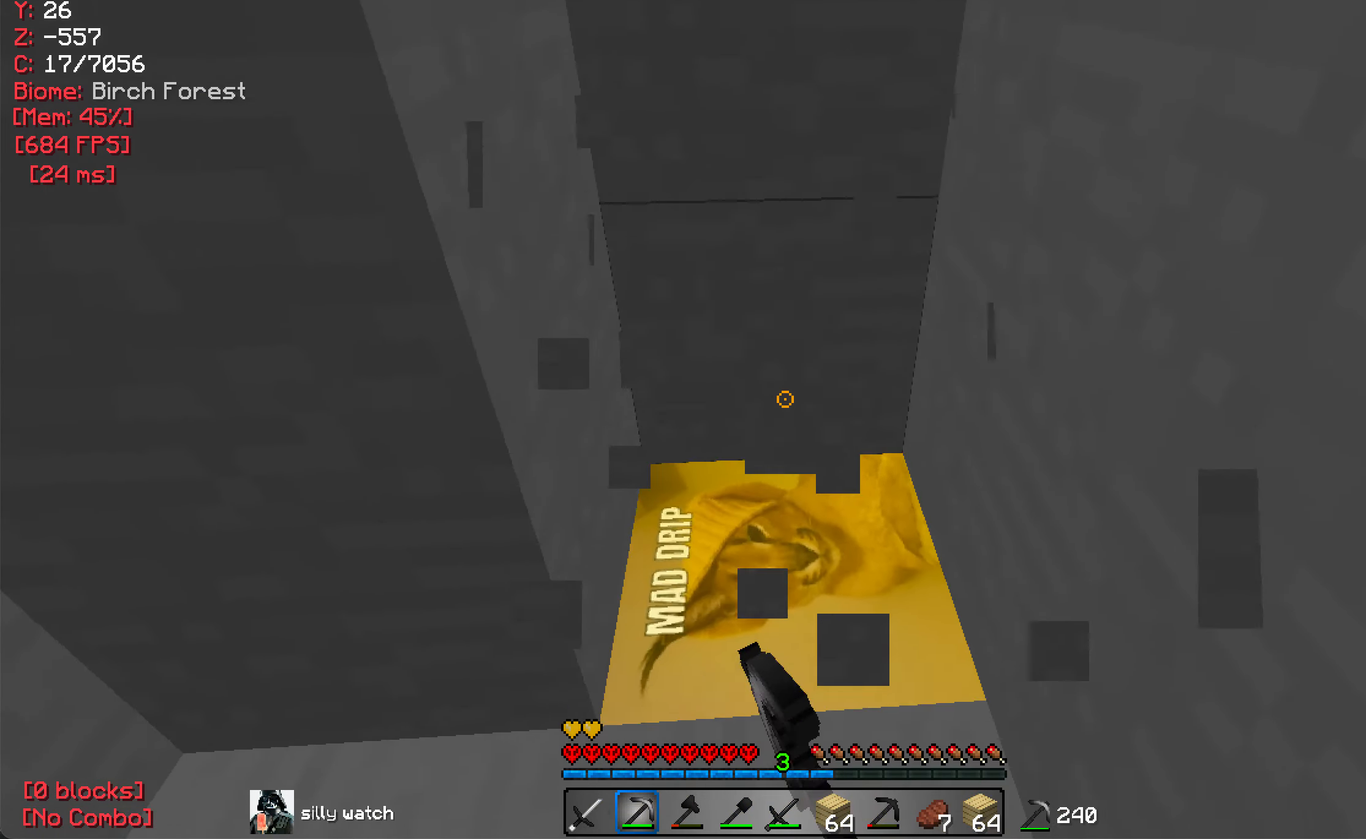
{"keys": [], "mouse": ["left"], "events": [[150, "w", "up"]]}
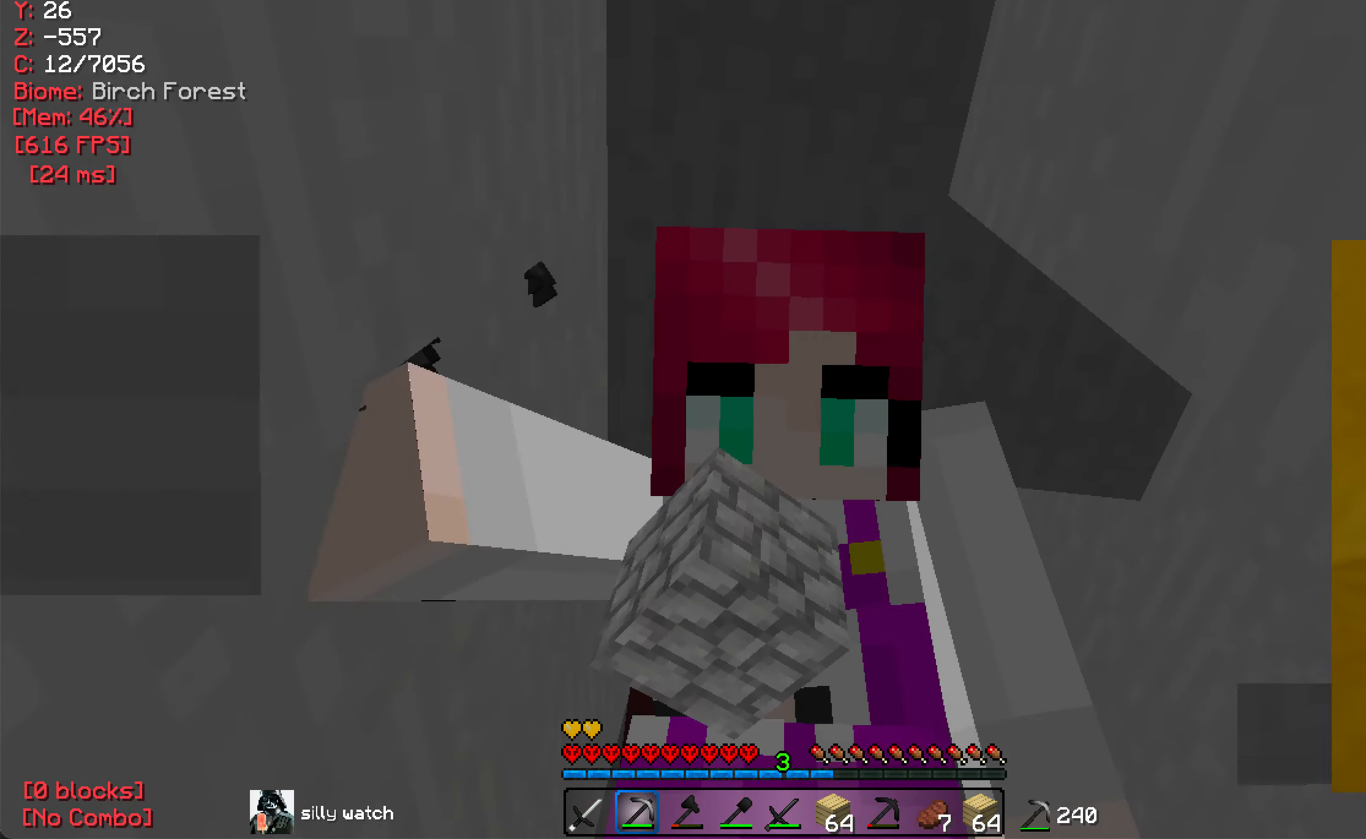
{"keys": ["w"], "mouse": ["left"], "events": [[50, "w", "down"], [234, "d", "down"], [400, "d", "up"]]}
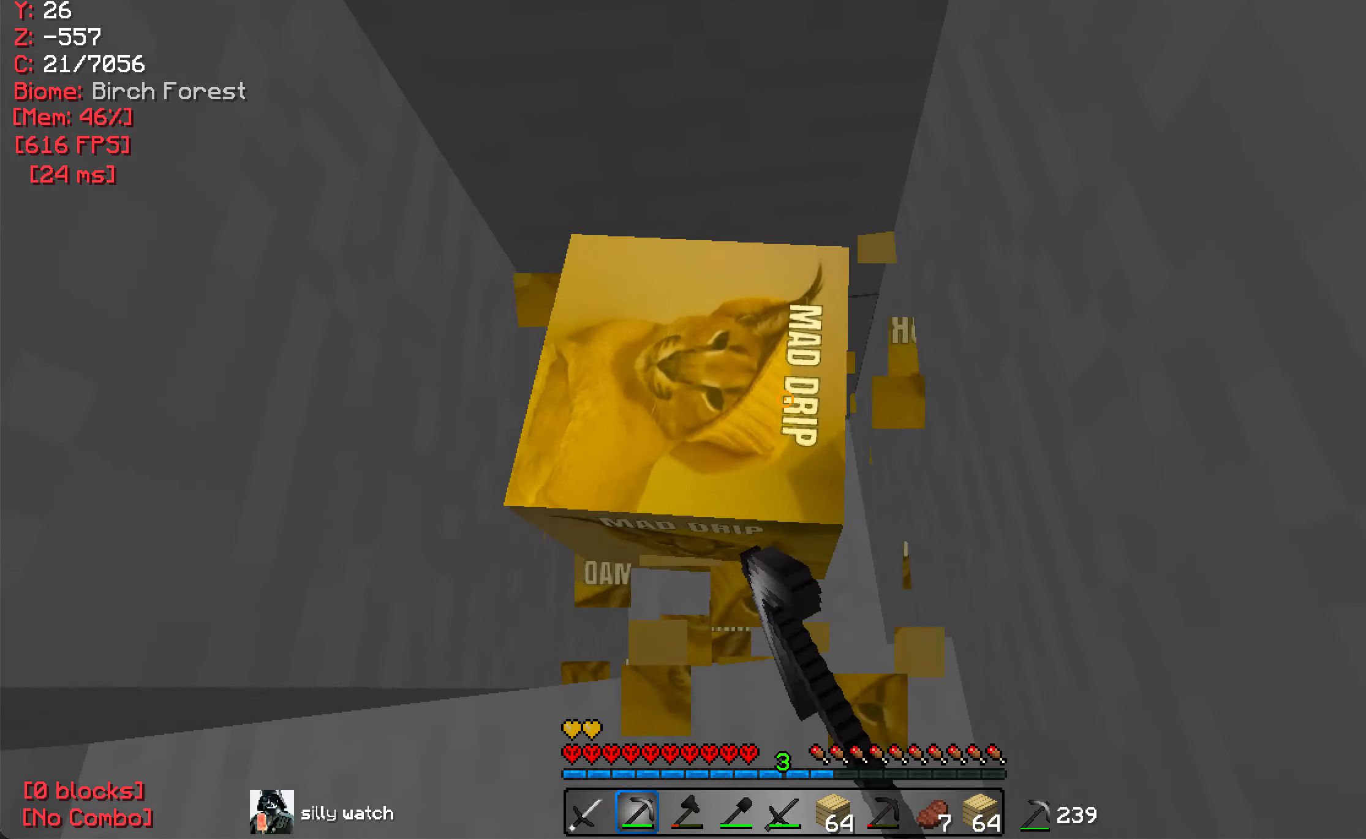
{"keys": ["a"], "mouse": [], "events": [[250, "mouse_left", "up"], [433, "w", "up"], [483, "a", "down"]]}
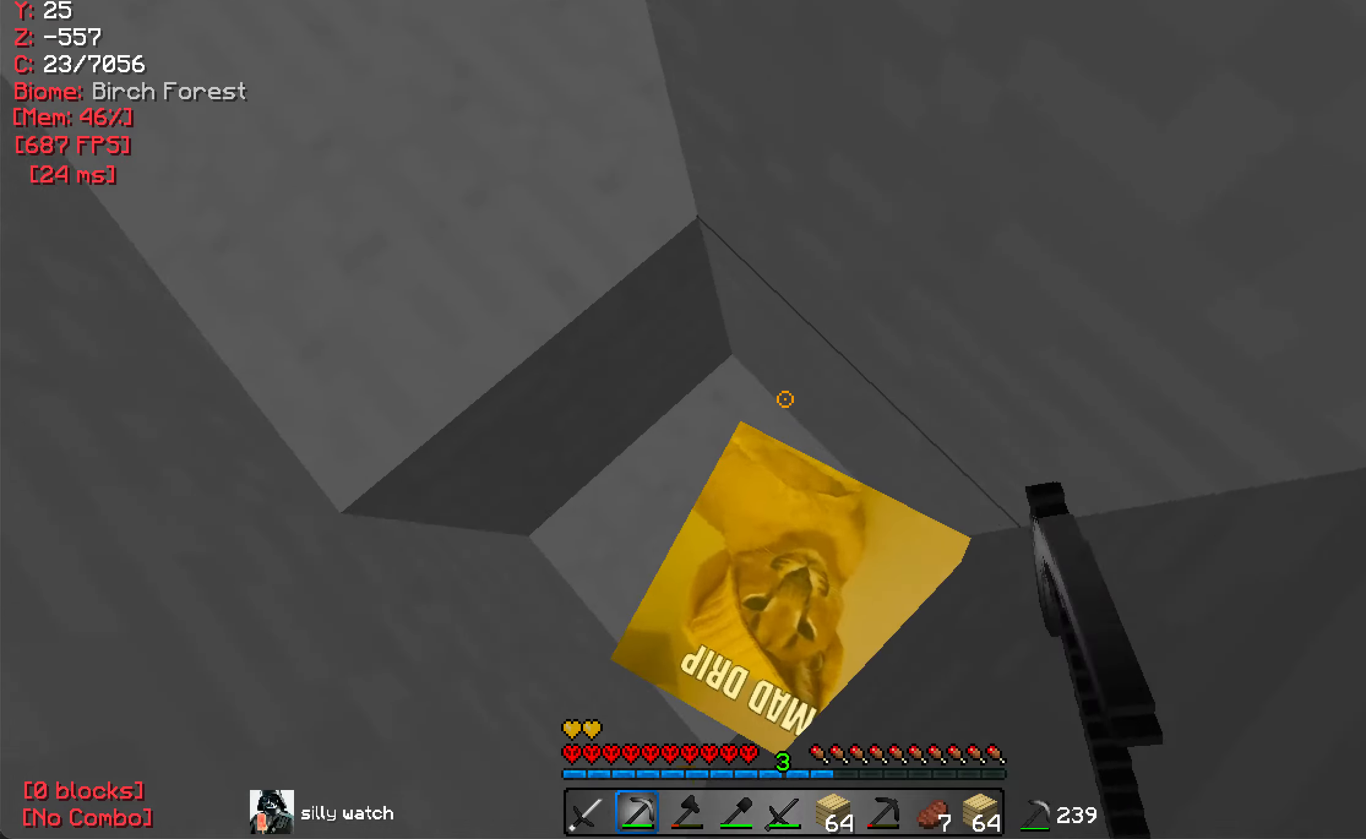
{"keys": ["a", "w"], "mouse": [], "events": [[16, "w", "down"]]}
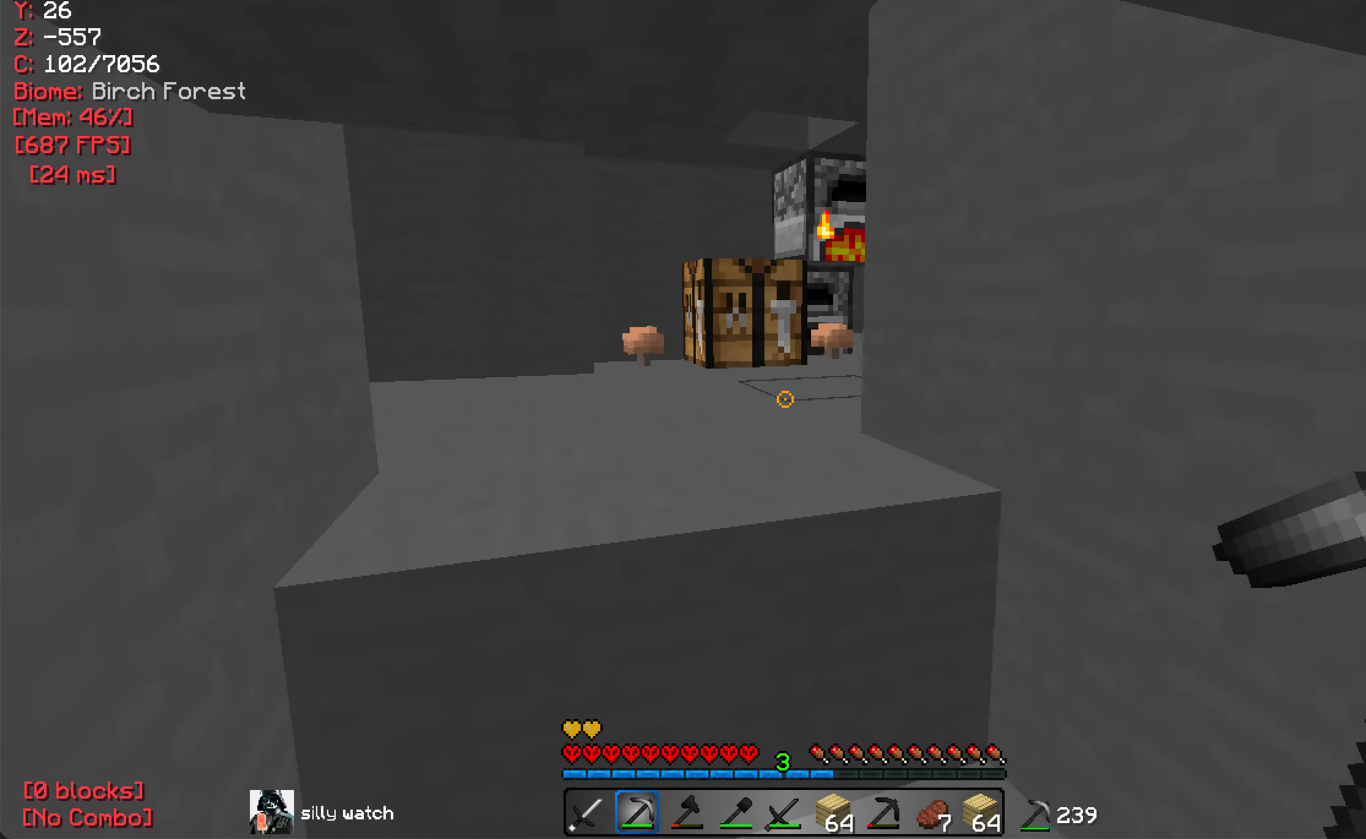
{"keys": ["w"], "mouse": [], "events": [[33, "a", "up"], [66, "d", "down"], [350, "d", "up"]]}
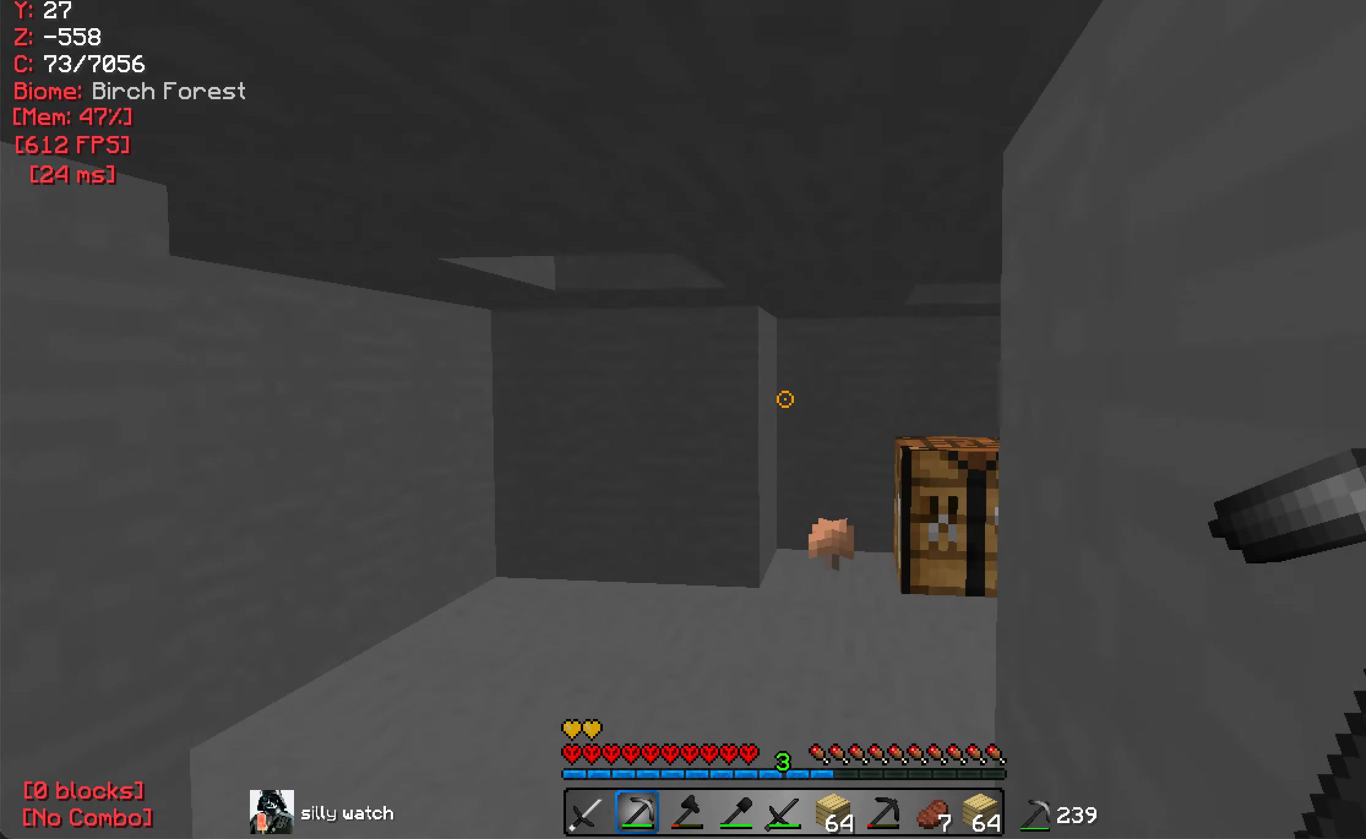
{"keys": ["w"], "mouse": [], "events": [[116, "a", "down"], [333, "a", "up"]]}
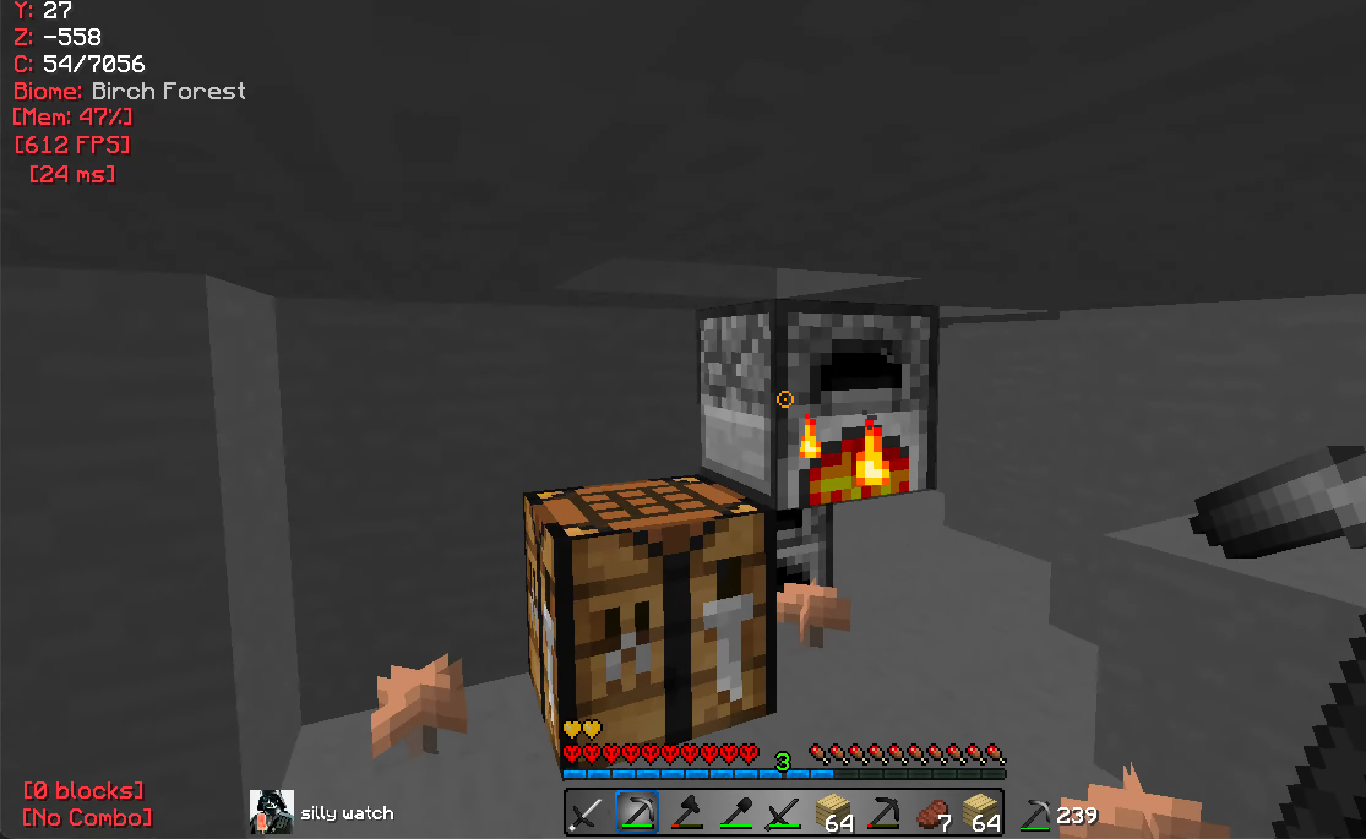
{"keys": [], "mouse": [], "events": [[16, "d", "down"], [33, "mouse_right", "down"], [133, "mouse_right", "up"], [166, "d", "up"], [166, "w", "up"]]}
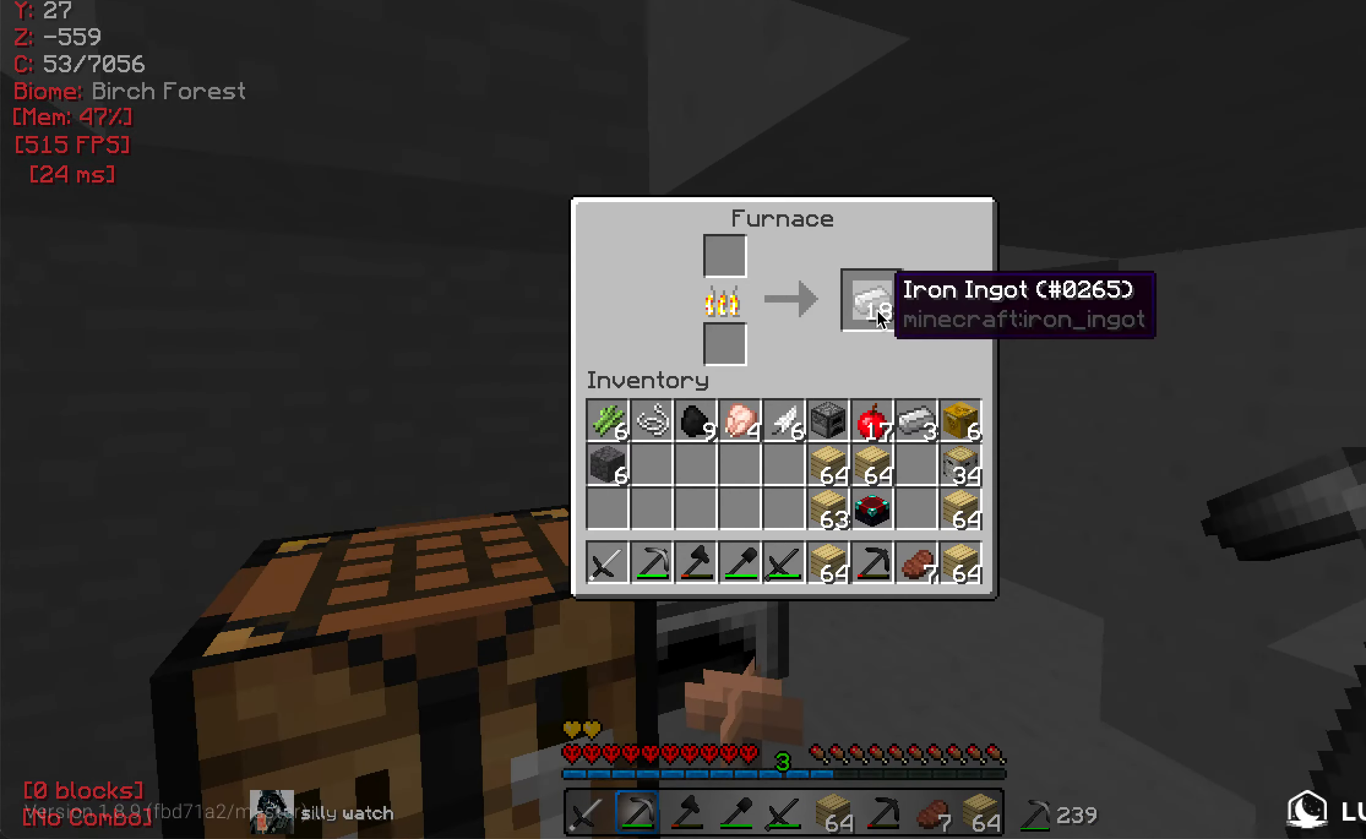
{"keys": ["d", "w"], "mouse": [], "events": [[116, "w", "down"], [400, "d", "down"]]}
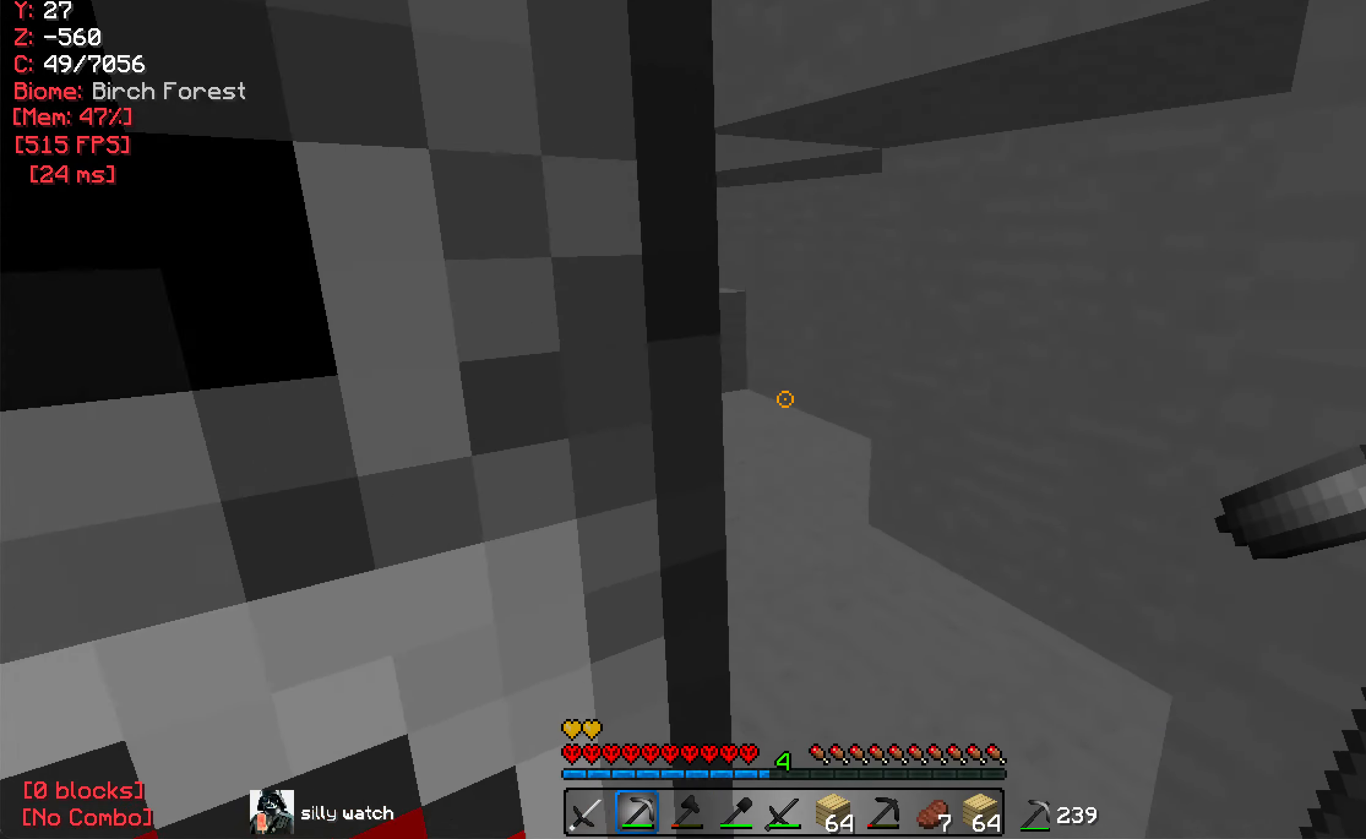
{"keys": [], "mouse": [], "events": [[250, "d", "up"], [316, "w", "up"], [350, "mouse_right", "down"], [466, "mouse_right", "up"]]}
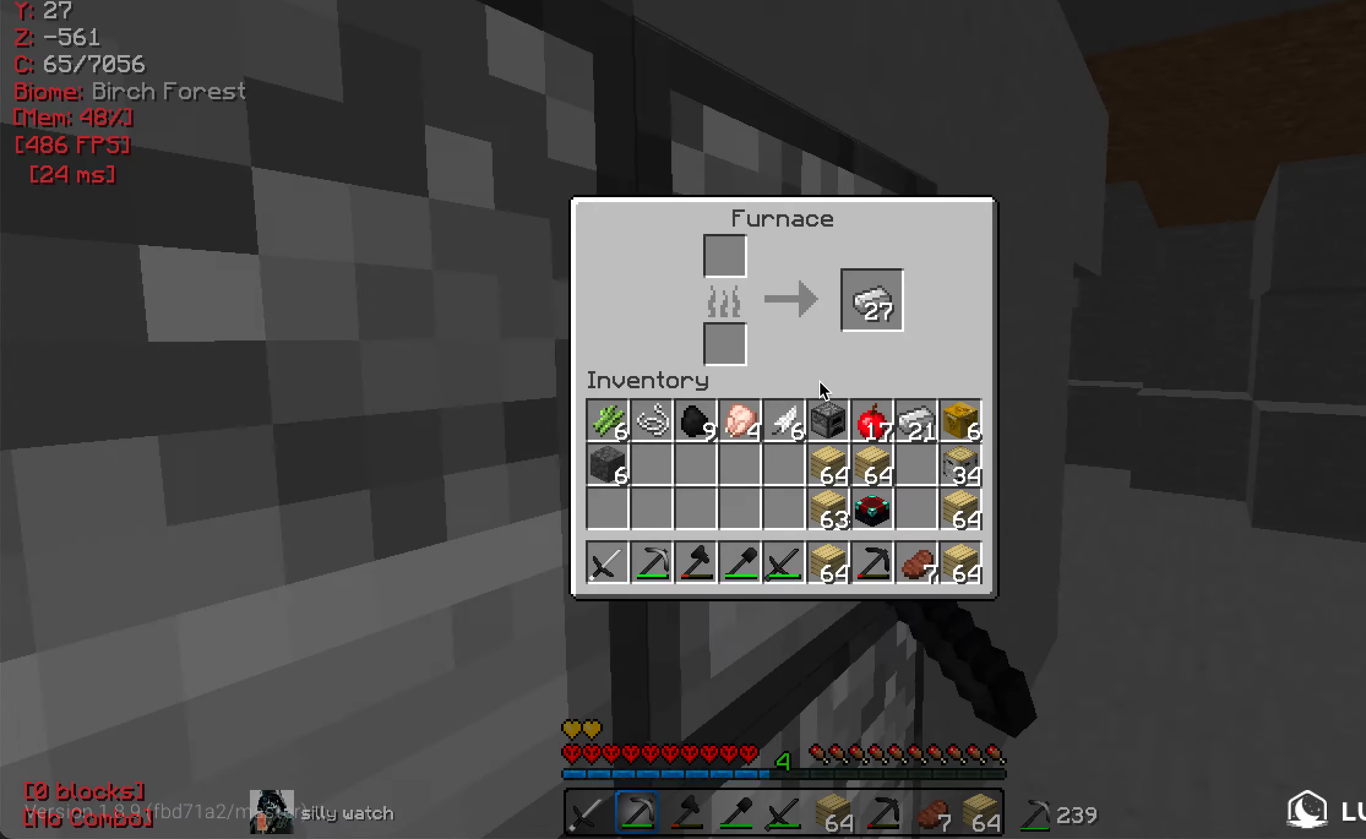
{"keys": [], "mouse": [], "events": []}
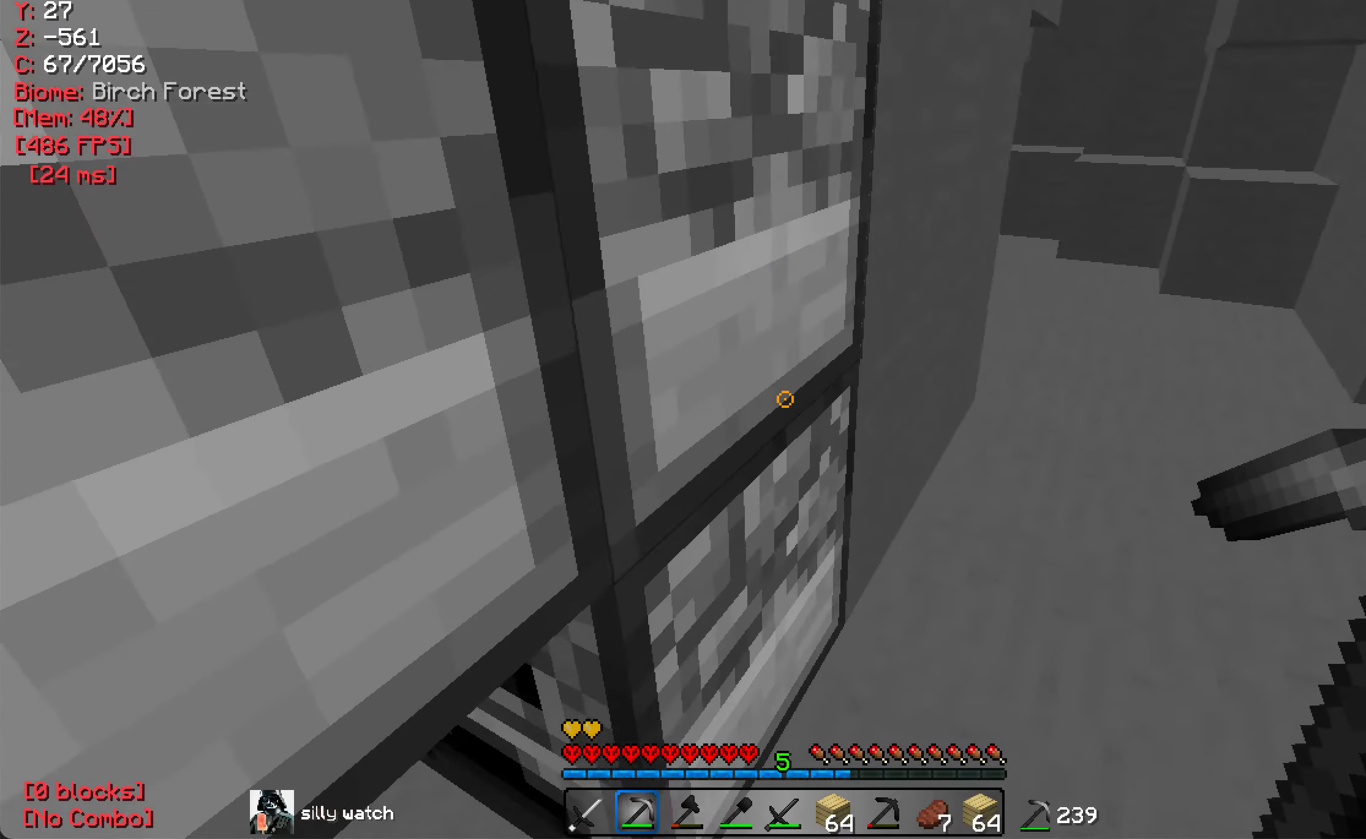
{"keys": [], "mouse": [], "events": [[50, "mouse_right", "down"], [166, "mouse_right", "up"]]}
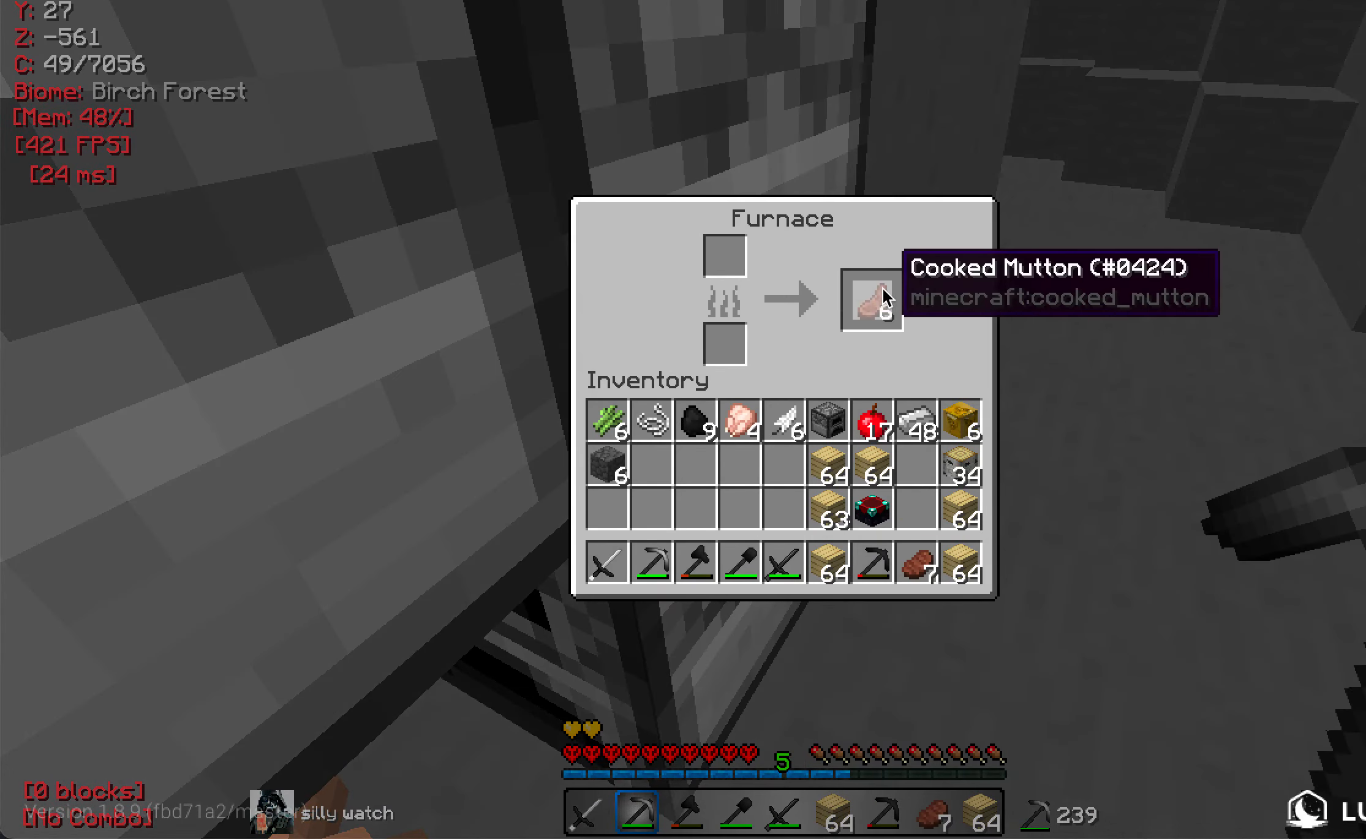
{"keys": [], "mouse": ["left"], "events": [[250, "mouse_left", "down"]]}
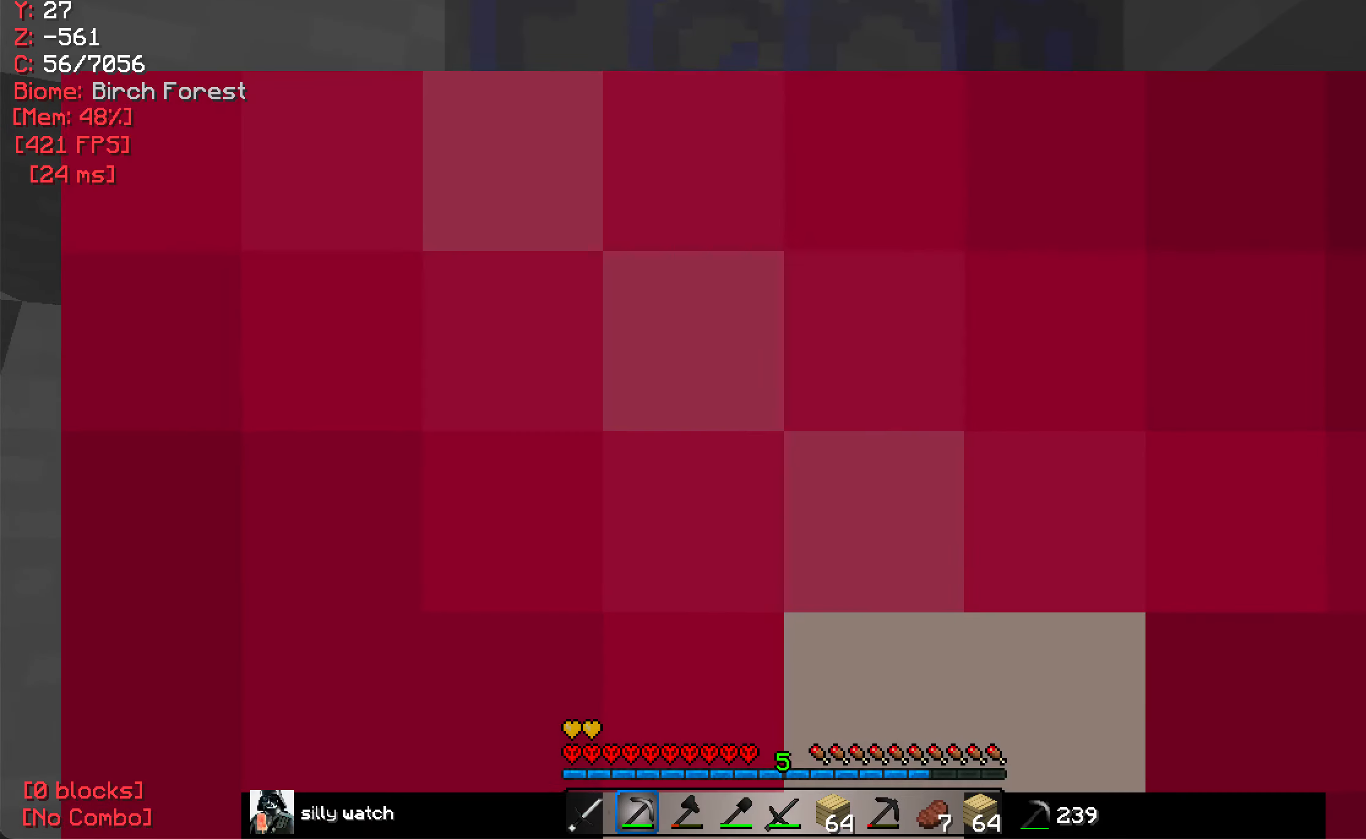
{"keys": ["a"], "mouse": ["left"], "events": [[283, "w", "down"], [333, "a", "down"], [350, "w", "up"]]}
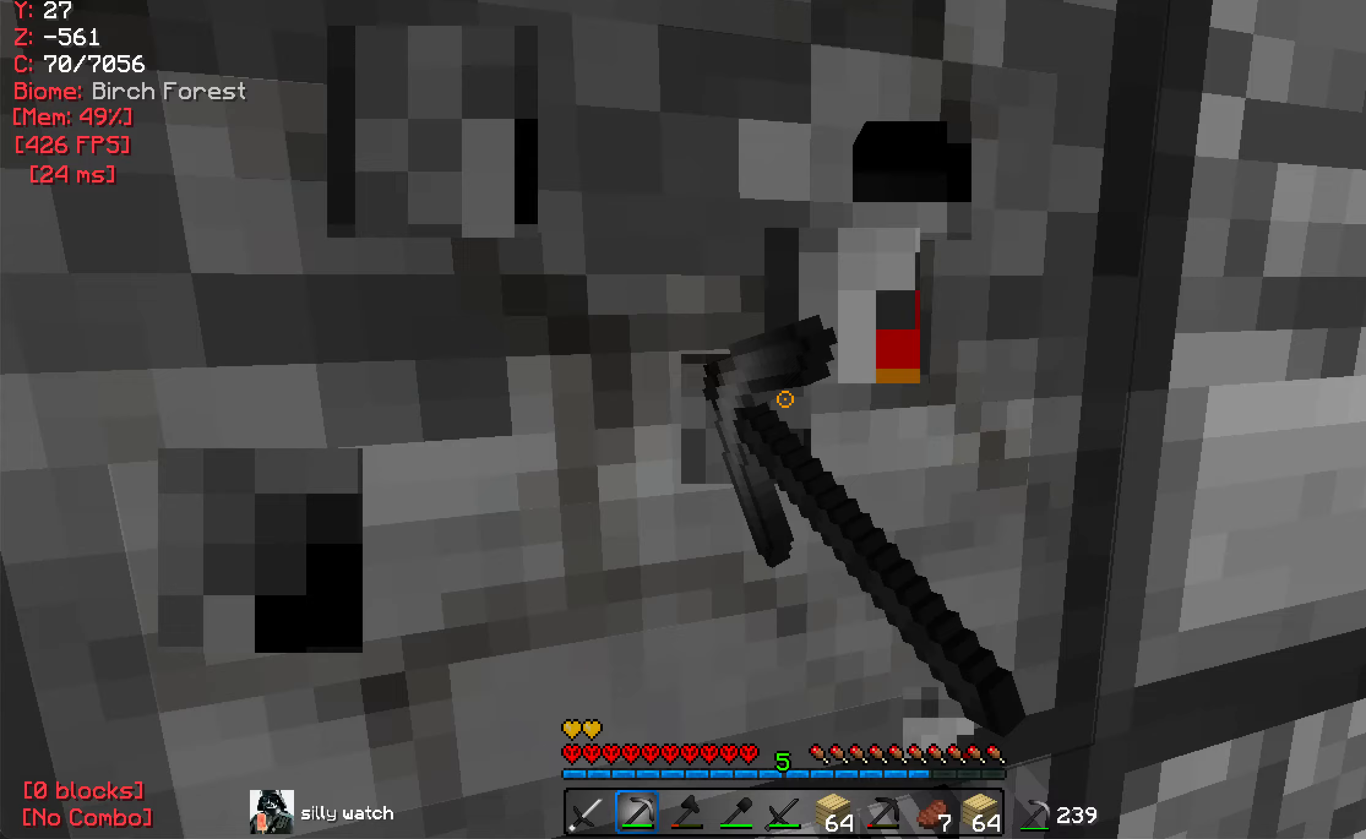
{"keys": ["a"], "mouse": ["left"], "events": []}
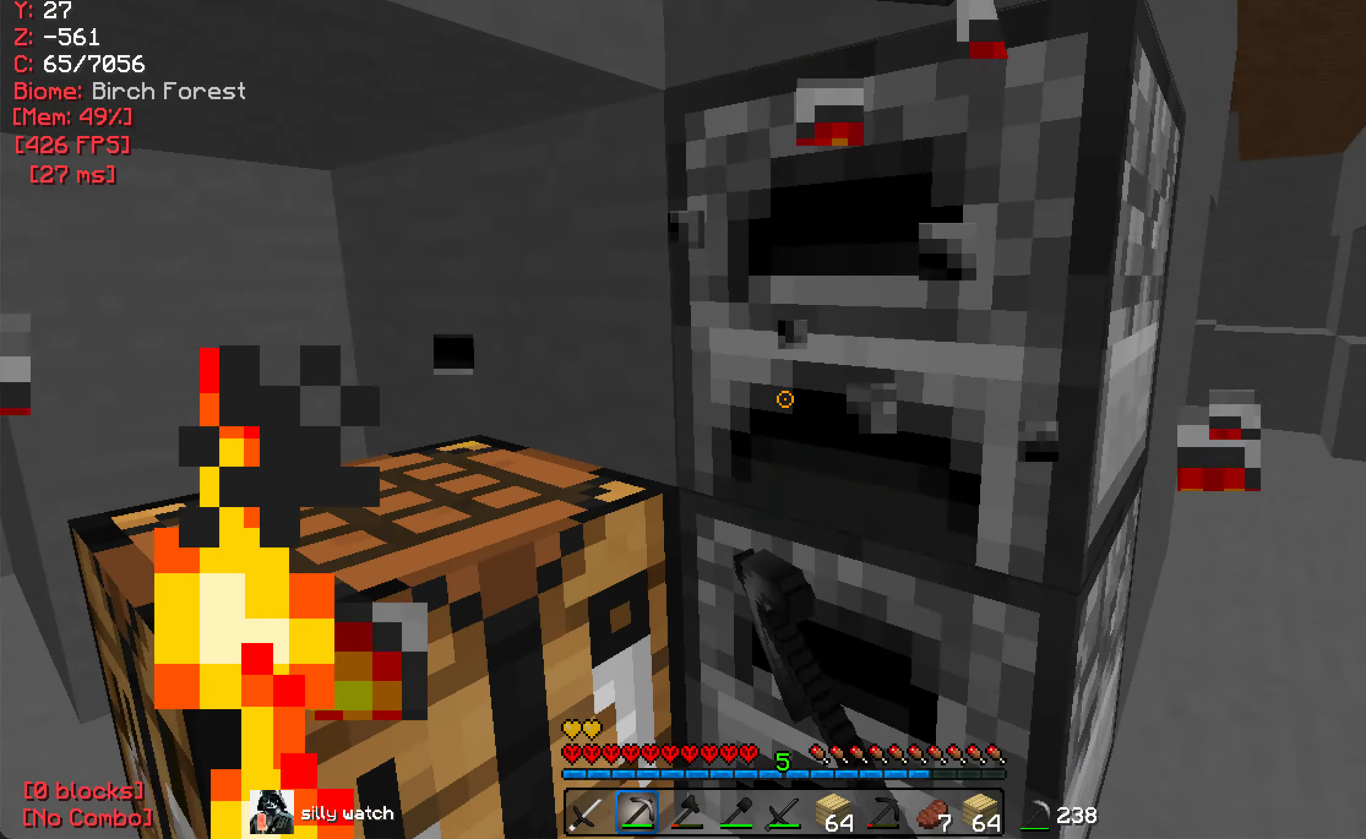
{"keys": ["w"], "mouse": ["left"], "events": [[17, "a", "up"], [17, "w", "down"]]}
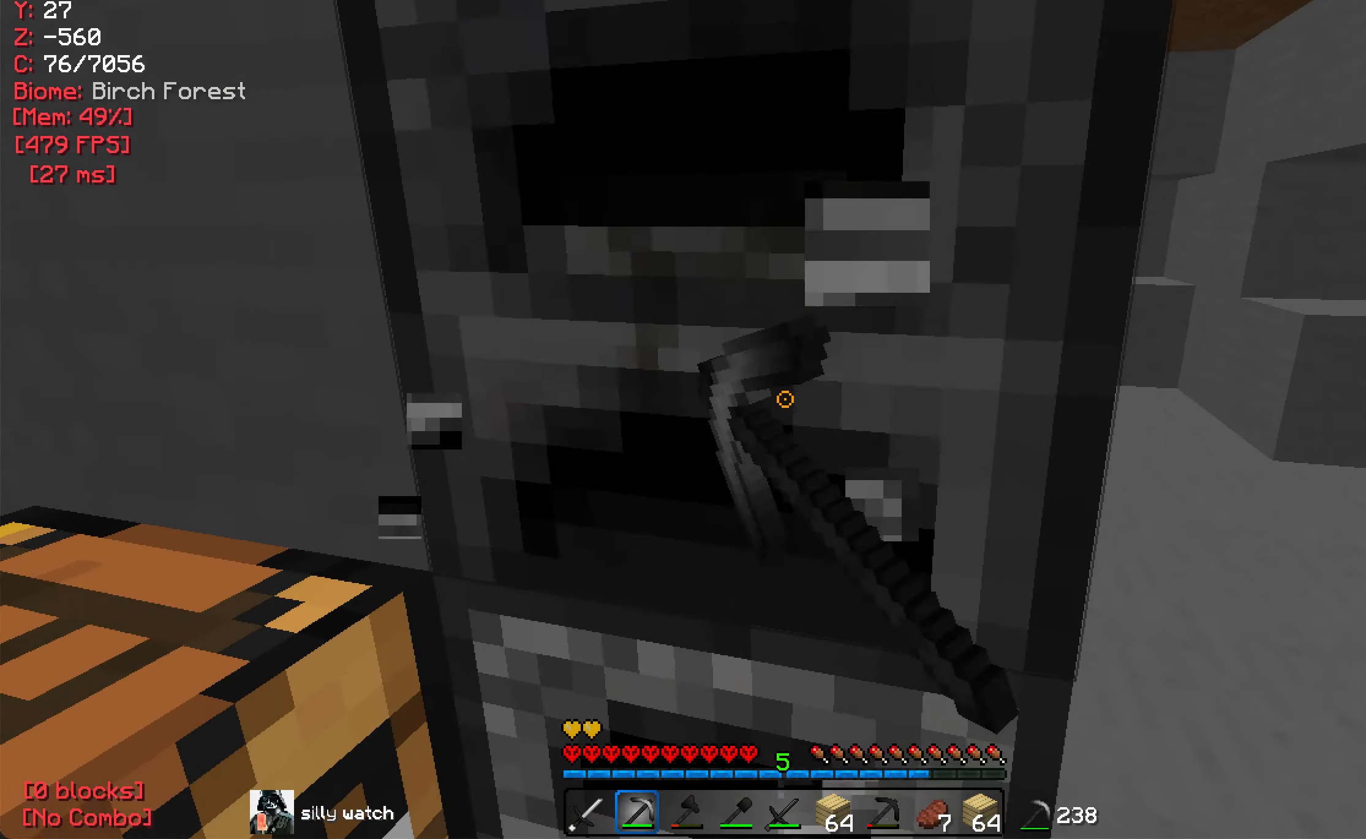
{"keys": ["d"], "mouse": ["left"], "events": [[100, "w", "up"], [117, "a", "down"], [217, "a", "up"], [483, "d", "down"]]}
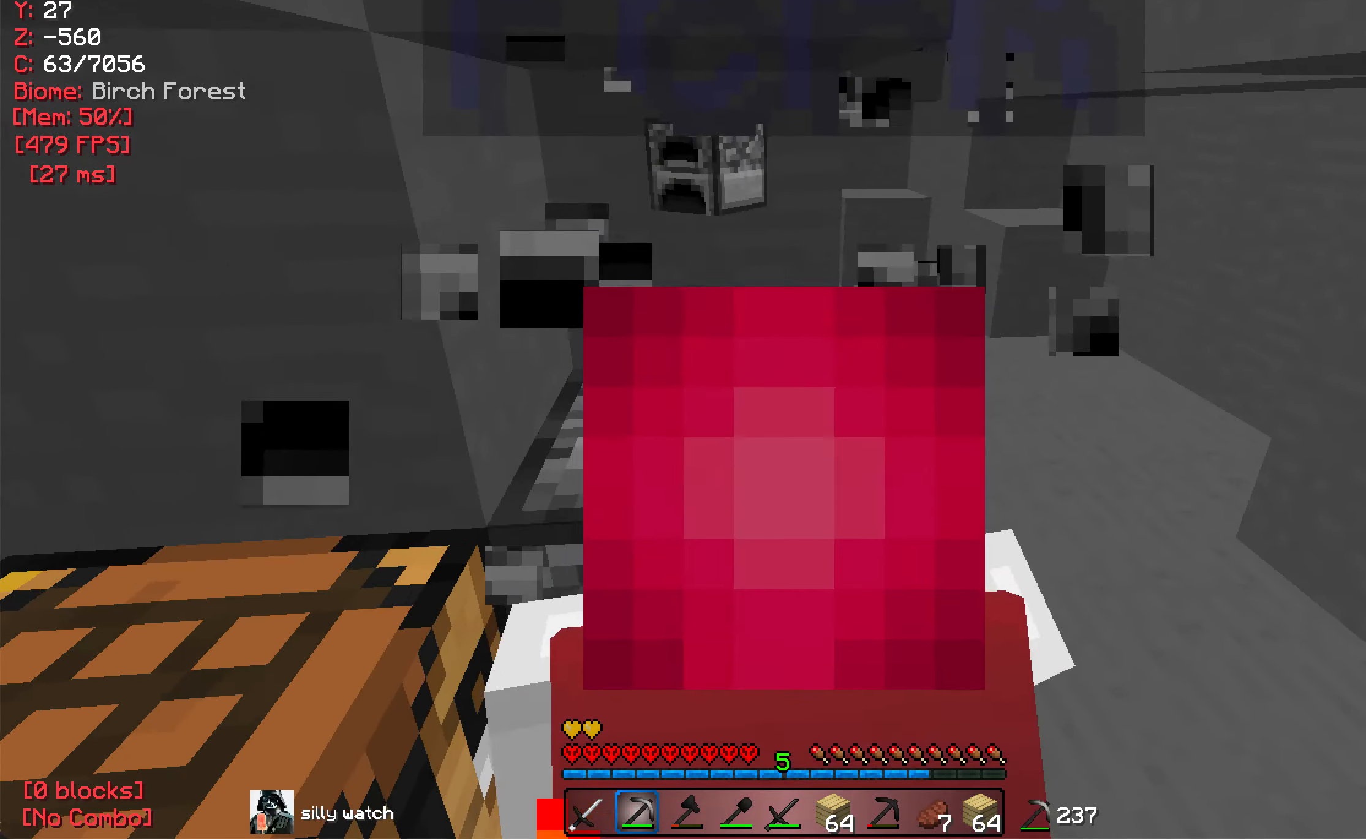
{"keys": ["a"], "mouse": ["left"], "events": [[217, "d", "up"], [383, "a", "down"]]}
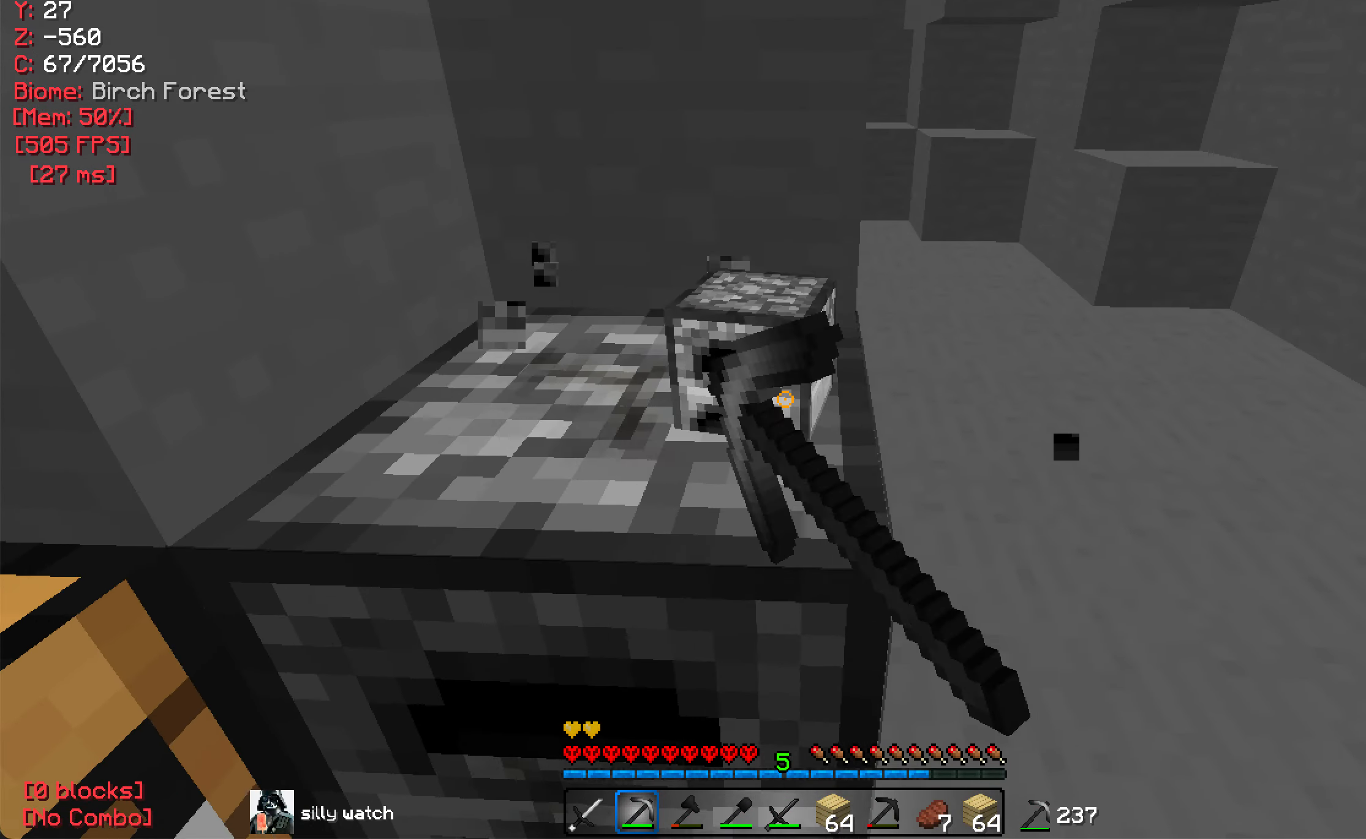
{"keys": [], "mouse": ["left"], "events": [[50, "a", "up"], [50, "d", "down"], [150, "a", "down"], [183, "d", "up"], [433, "a", "up"]]}
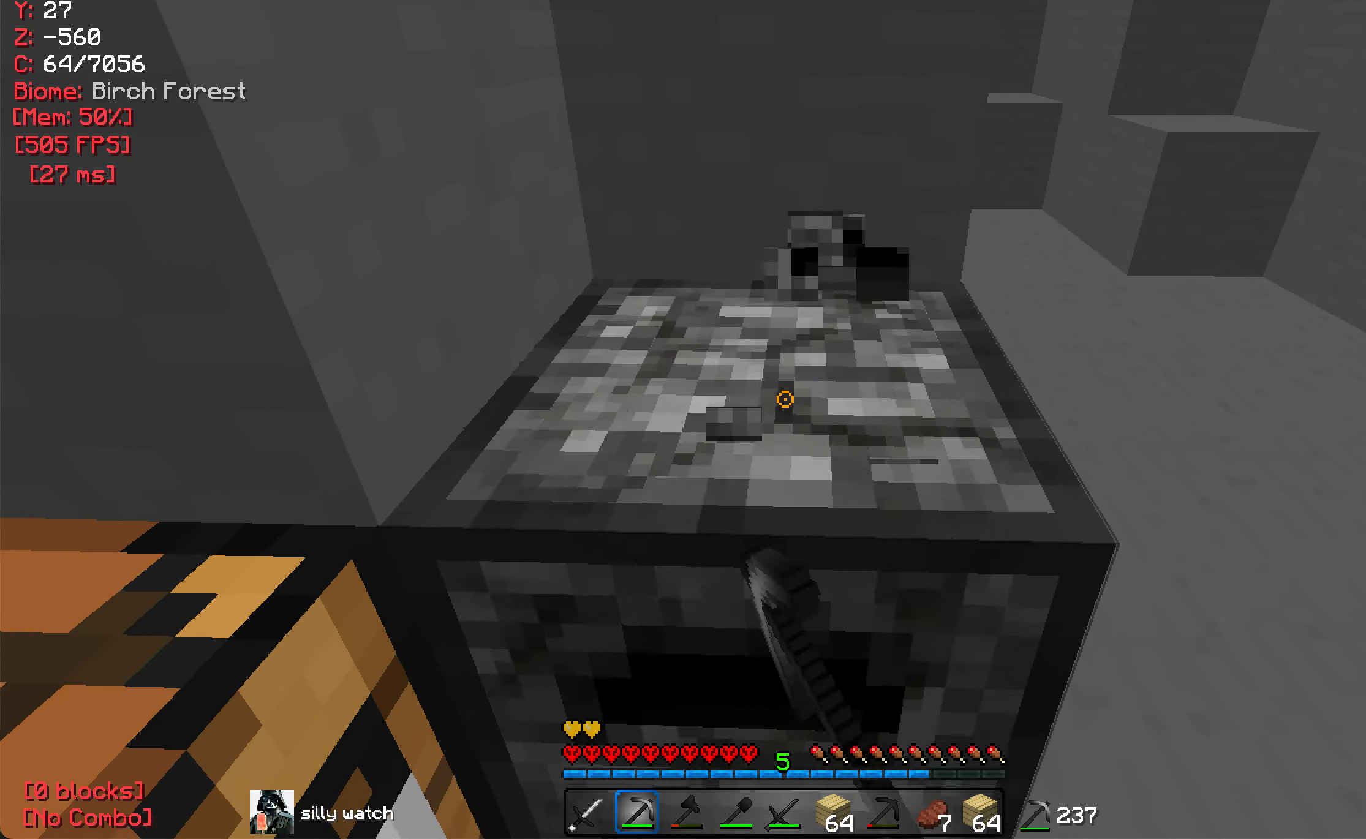
{"keys": ["d", "w"], "mouse": [], "events": [[250, "w", "down"], [333, "mouse_left", "up"], [433, "d", "down"]]}
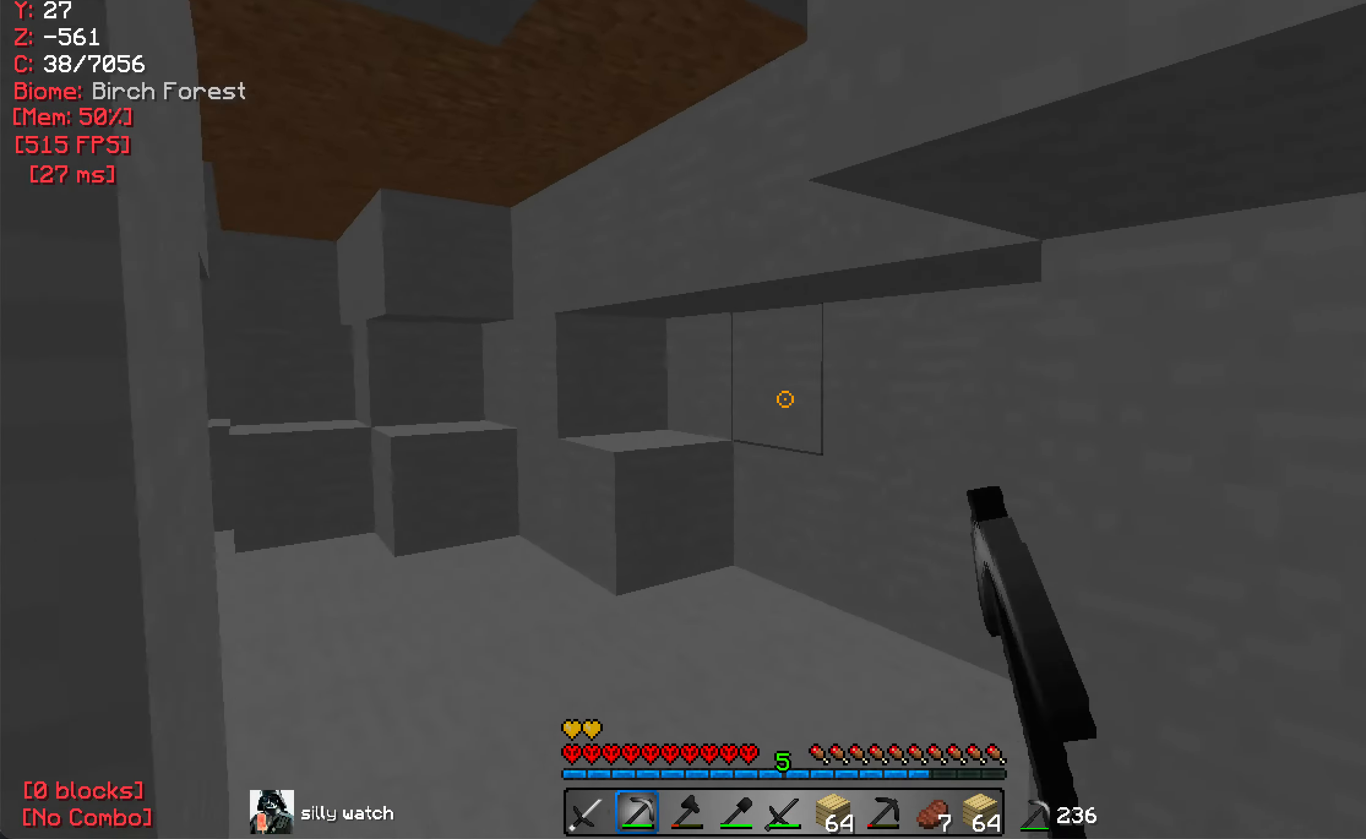
{"keys": [], "mouse": [], "events": [[83, "d", "up"], [433, "w", "up"]]}
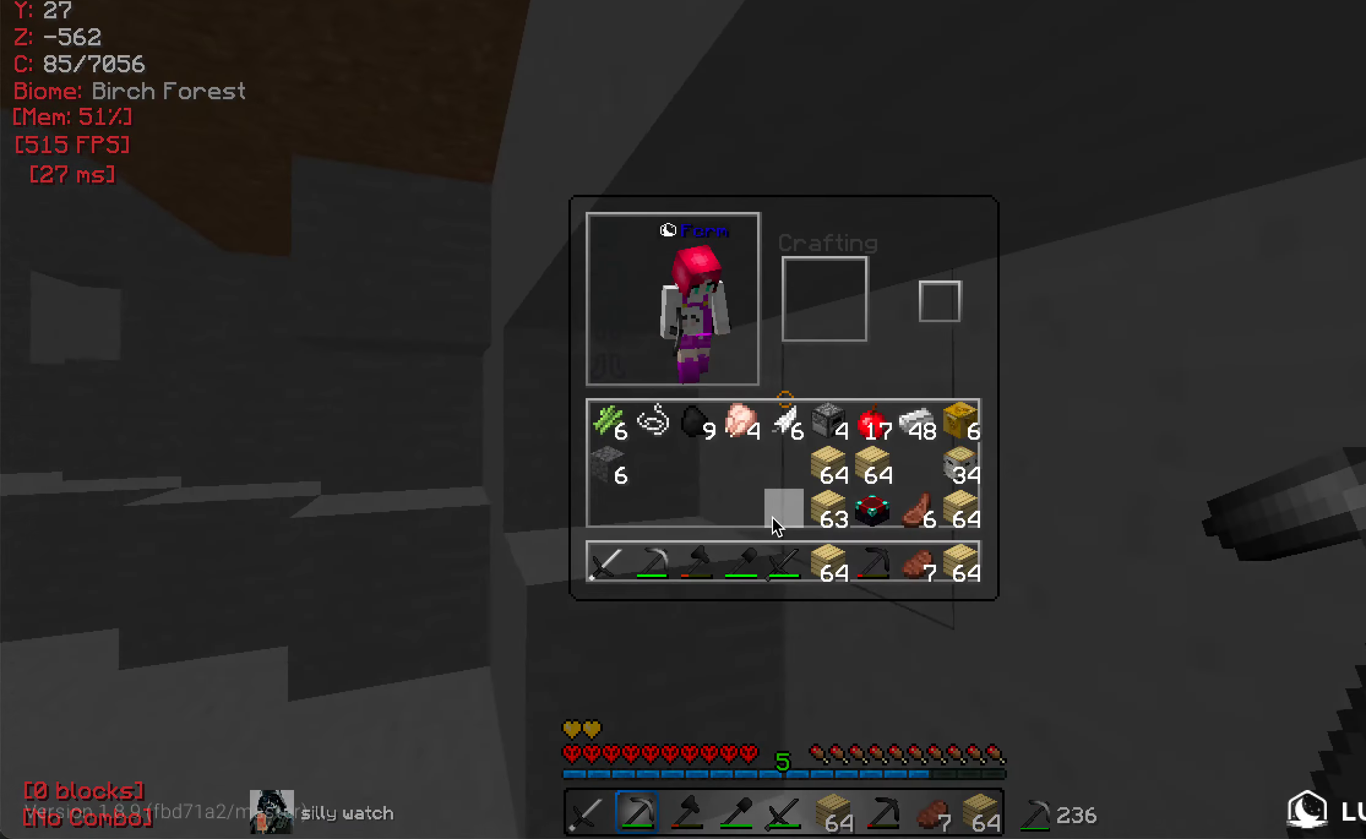
{"keys": [], "mouse": [], "events": []}
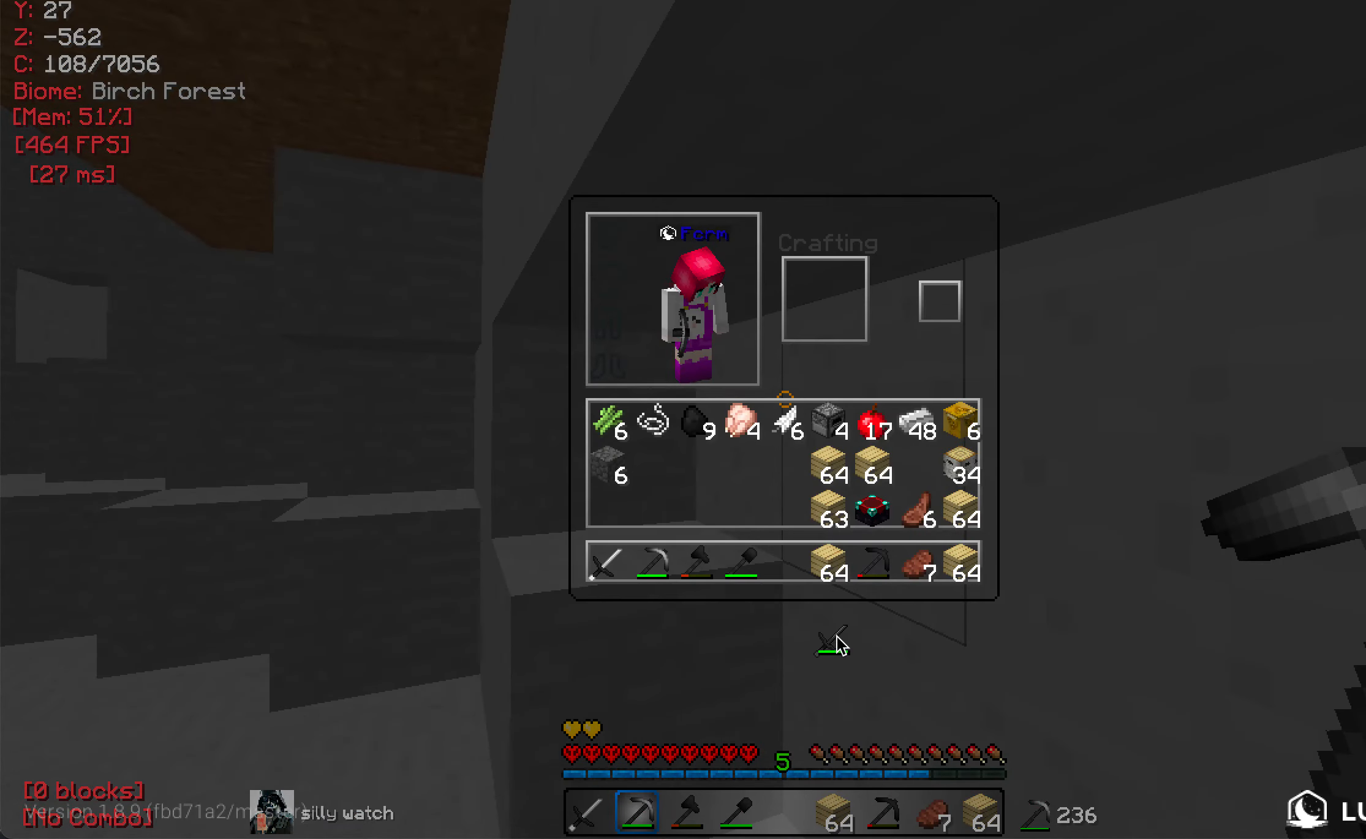
{"keys": [], "mouse": [], "events": []}
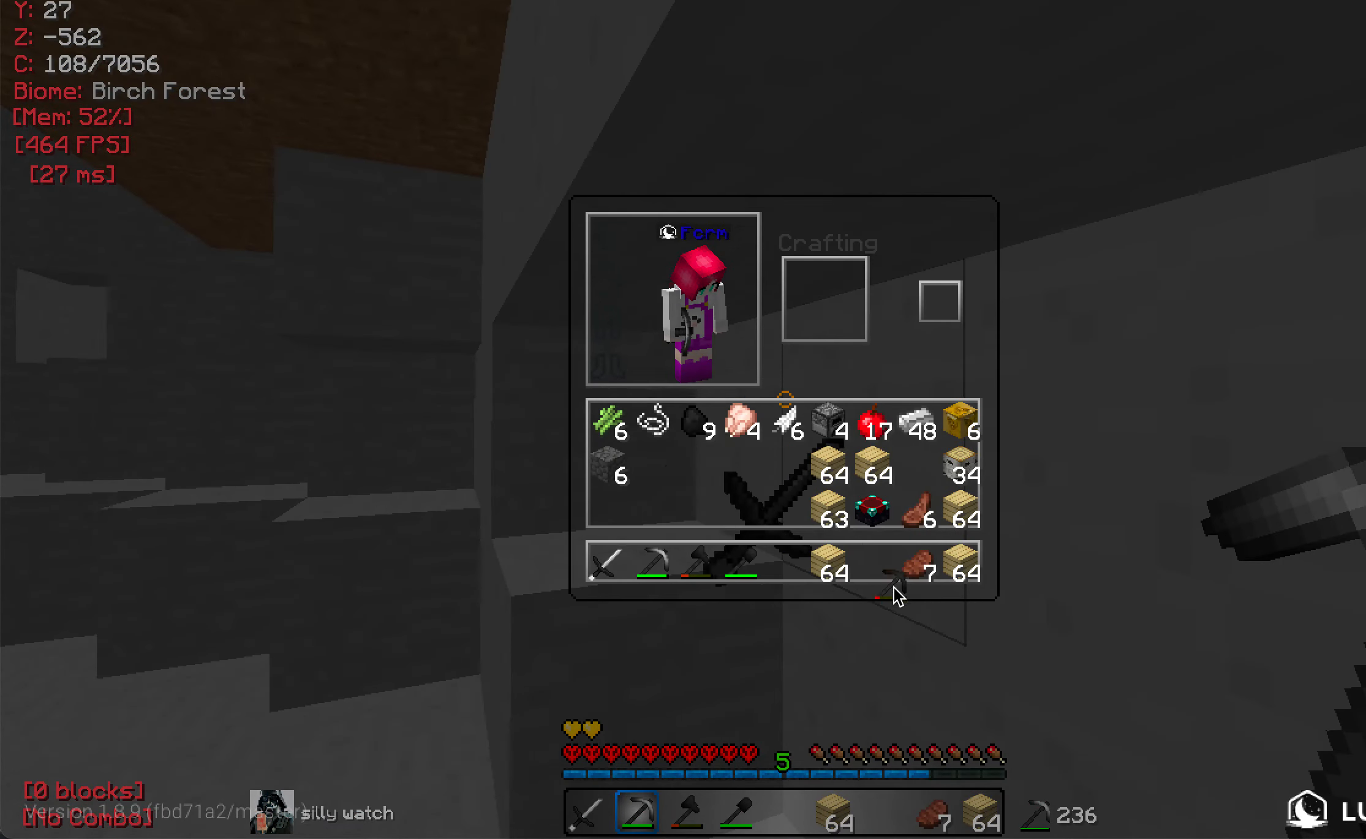
{"keys": ["a"], "mouse": [], "events": [[150, "a", "down"]]}
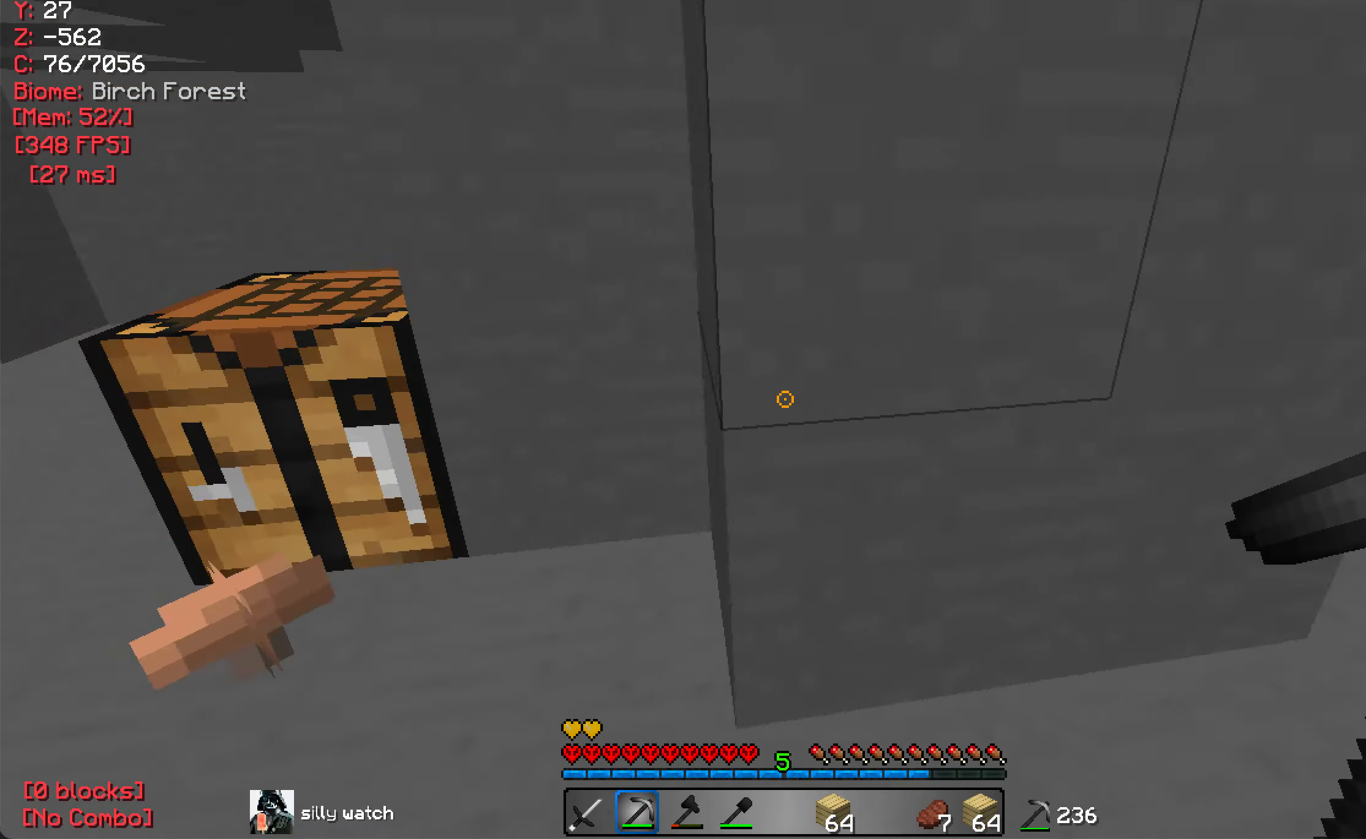
{"keys": [], "mouse": [], "events": [[117, "w", "down"], [250, "mouse_right", "down"], [300, "w", "up"], [334, "a", "up"], [367, "mouse_right", "up"]]}